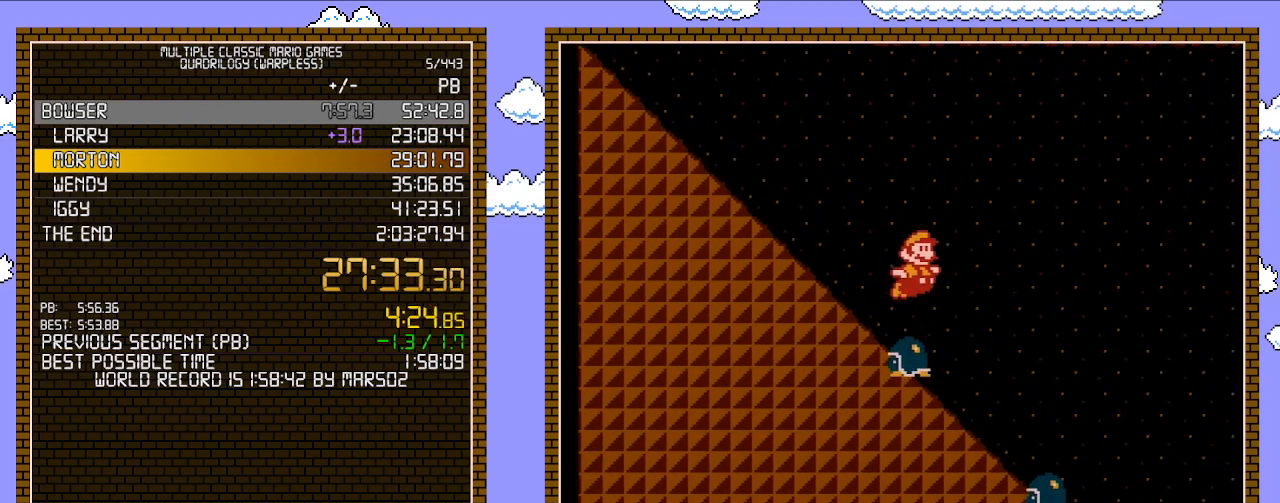
Gameplay with a controller (Nintendo layout); each line is a JSON object with the inputs held at the frame after it. "events" lists button and stick changes between this image and that frame as [ms after this image, input, new state], when the widget could be followed in between. Not read: L3 R3.
{"buttons": ["B", "DPAD_RIGHT"], "events": [[300, "DPAD_UP", "up"], [317, "A", "up"]]}
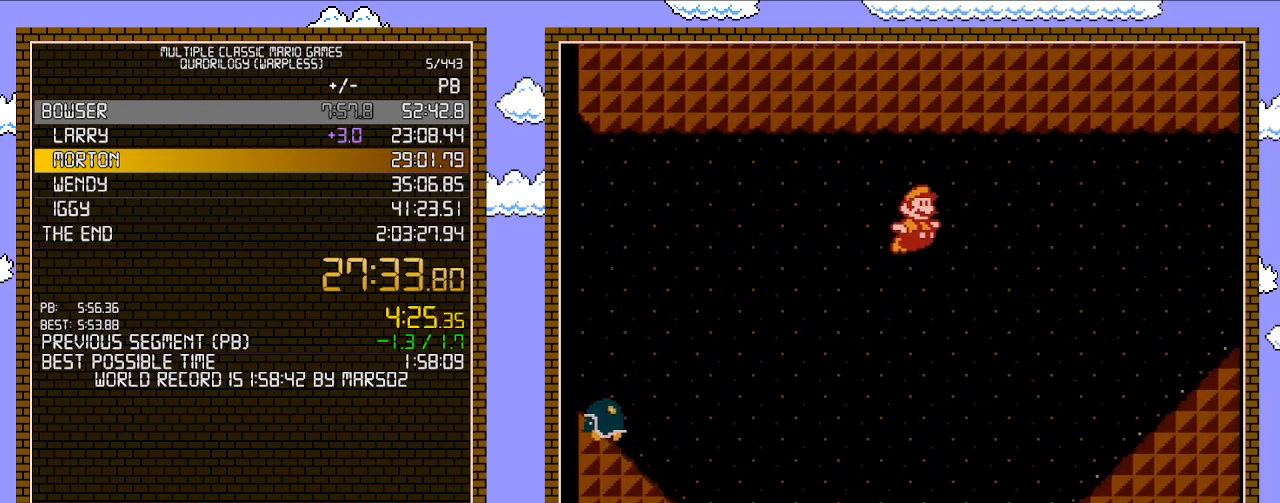
{"buttons": ["B", "DPAD_RIGHT"], "events": []}
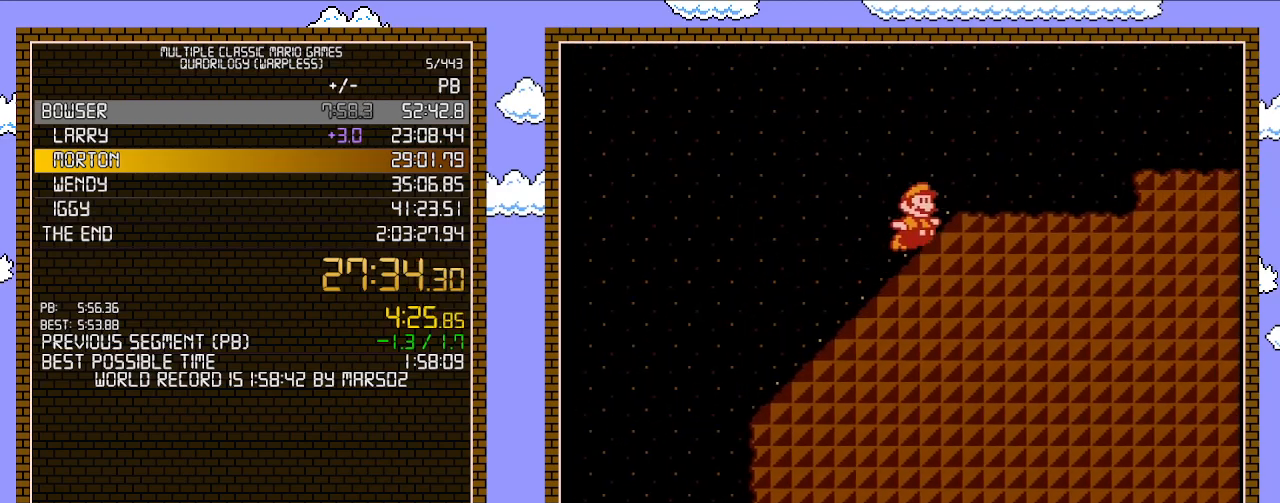
{"buttons": ["B", "DPAD_RIGHT"], "events": [[17, "A", "down"], [33, "DPAD_UP", "down"], [317, "A", "up"], [417, "DPAD_UP", "up"]]}
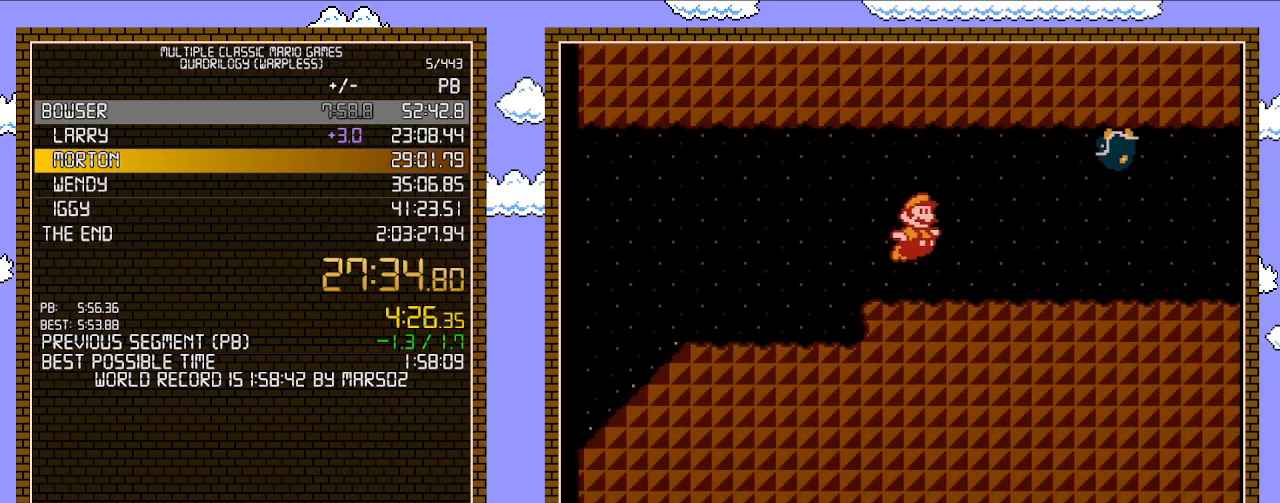
{"buttons": ["B", "DPAD_UP", "DPAD_RIGHT"], "events": [[33, "DPAD_UP", "down"]]}
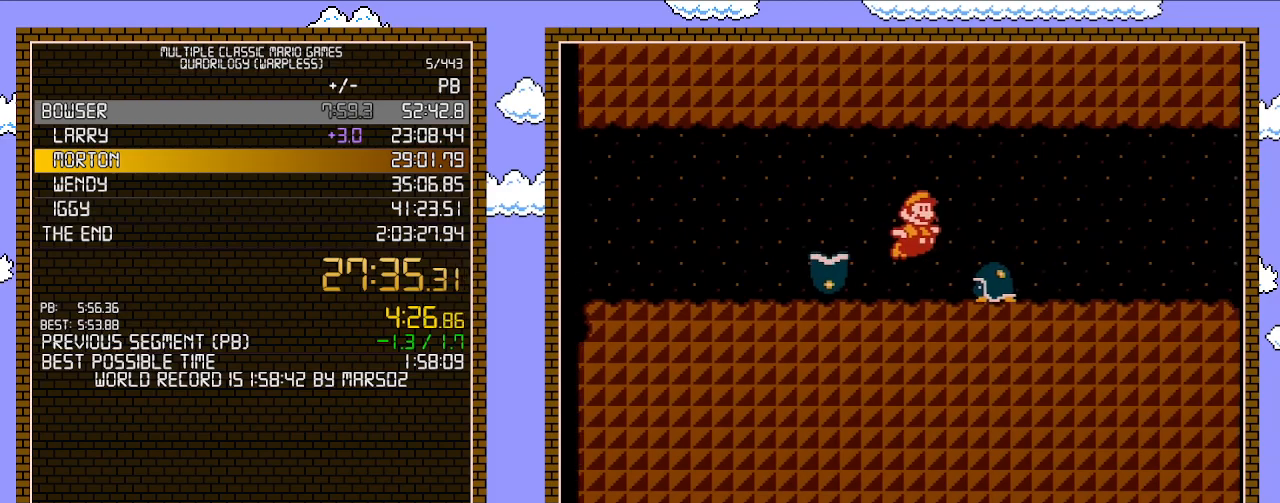
{"buttons": ["B", "DPAD_UP"], "events": [[33, "A", "down"], [33, "DPAD_UP", "up"], [100, "A", "up"], [450, "DPAD_UP", "down"], [500, "DPAD_RIGHT", "up"]]}
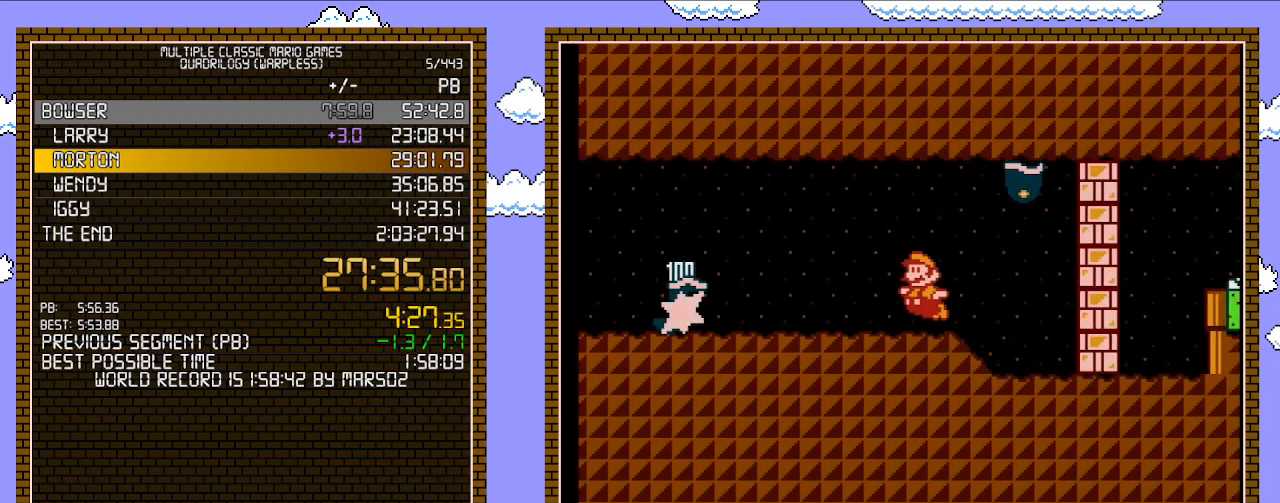
{"buttons": ["B", "DPAD_LEFT"], "events": [[33, "DPAD_LEFT", "down"], [33, "DPAD_UP", "up"], [100, "A", "down"], [200, "A", "up"]]}
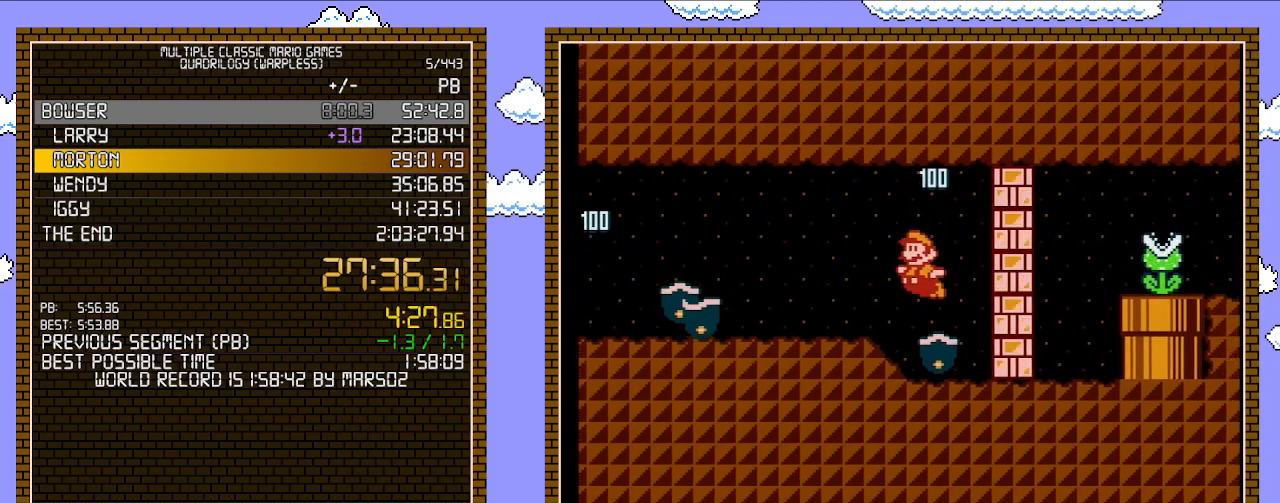
{"buttons": ["B", "DPAD_RIGHT"], "events": [[250, "DPAD_UP", "down"], [283, "A", "down"], [283, "DPAD_LEFT", "up"], [317, "DPAD_RIGHT", "down"], [317, "DPAD_UP", "up"], [383, "A", "up"]]}
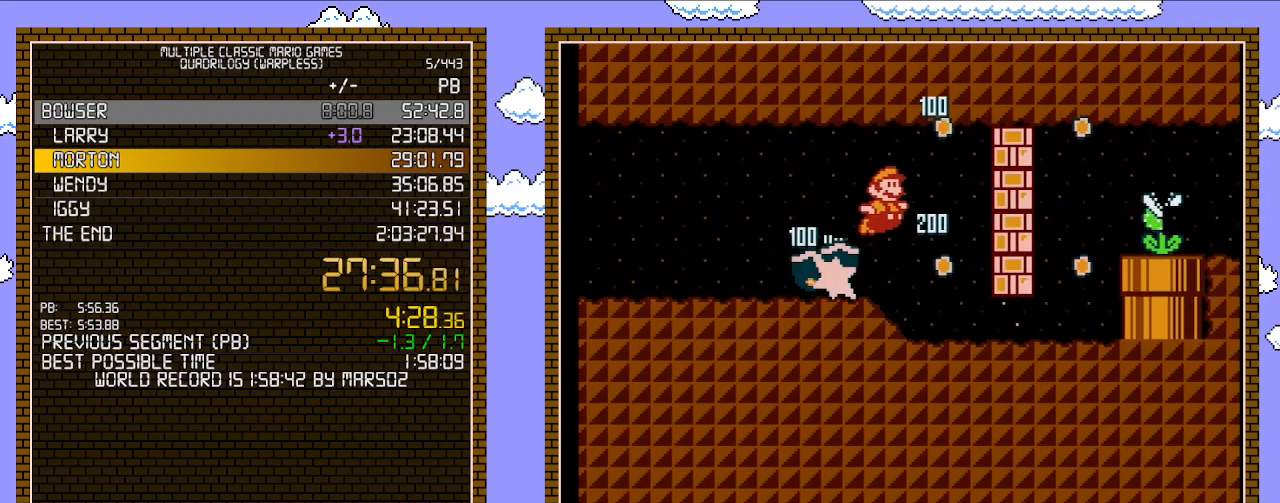
{"buttons": ["B", "DPAD_DOWN"], "events": [[467, "DPAD_DOWN", "down"], [500, "DPAD_RIGHT", "up"]]}
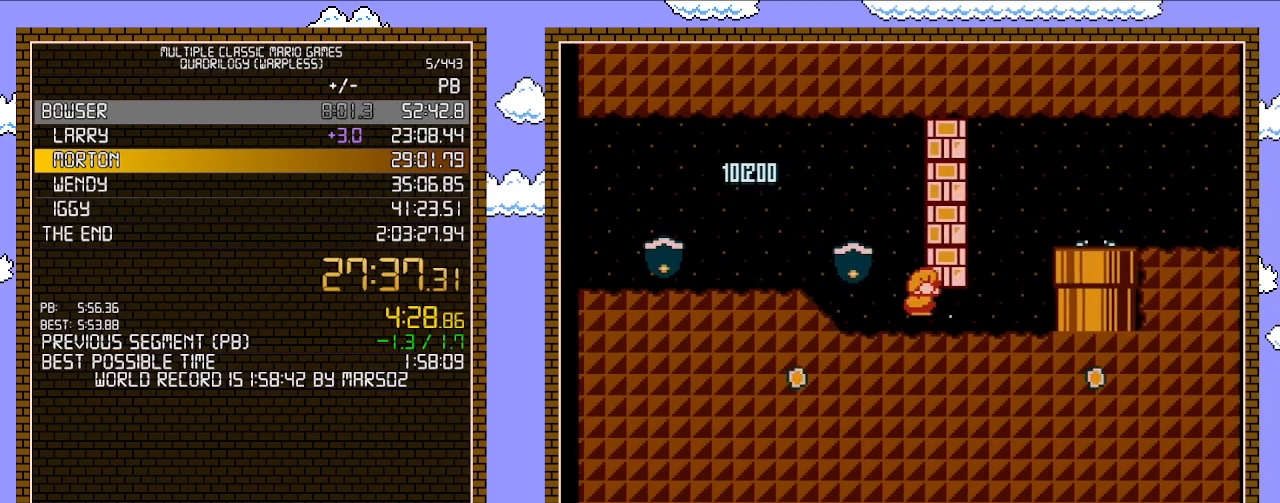
{"buttons": ["B", "DPAD_RIGHT"], "events": [[67, "A", "down"], [167, "A", "up"], [217, "DPAD_DOWN", "up"], [217, "DPAD_RIGHT", "down"], [250, "A", "down"], [383, "A", "up"]]}
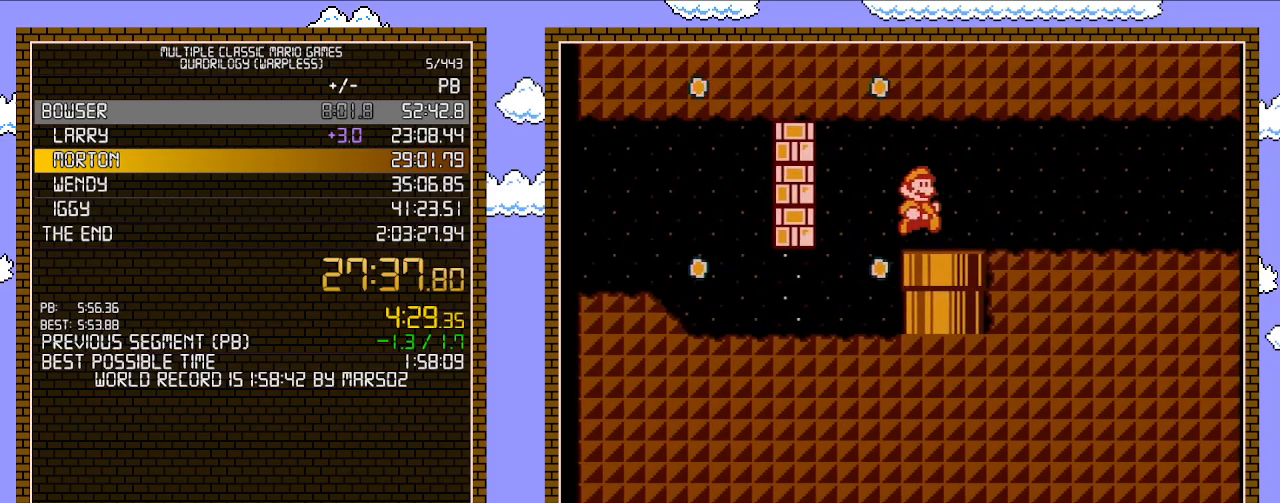
{"buttons": ["B", "DPAD_RIGHT"], "events": []}
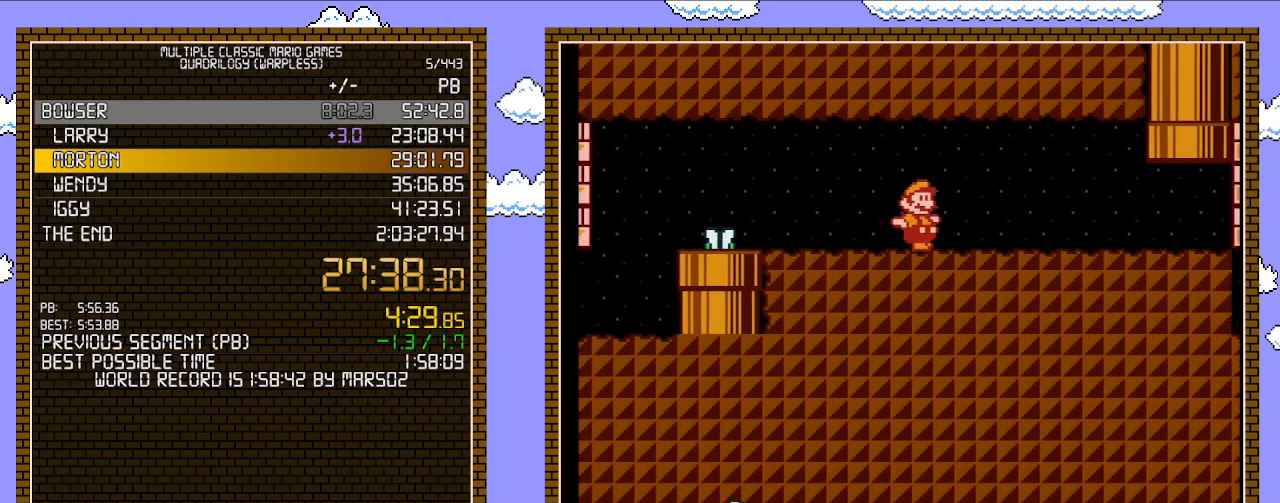
{"buttons": ["B", "DPAD_UP", "DPAD_LEFT"], "events": [[450, "DPAD_UP", "down"], [483, "DPAD_RIGHT", "up"], [500, "DPAD_LEFT", "down"]]}
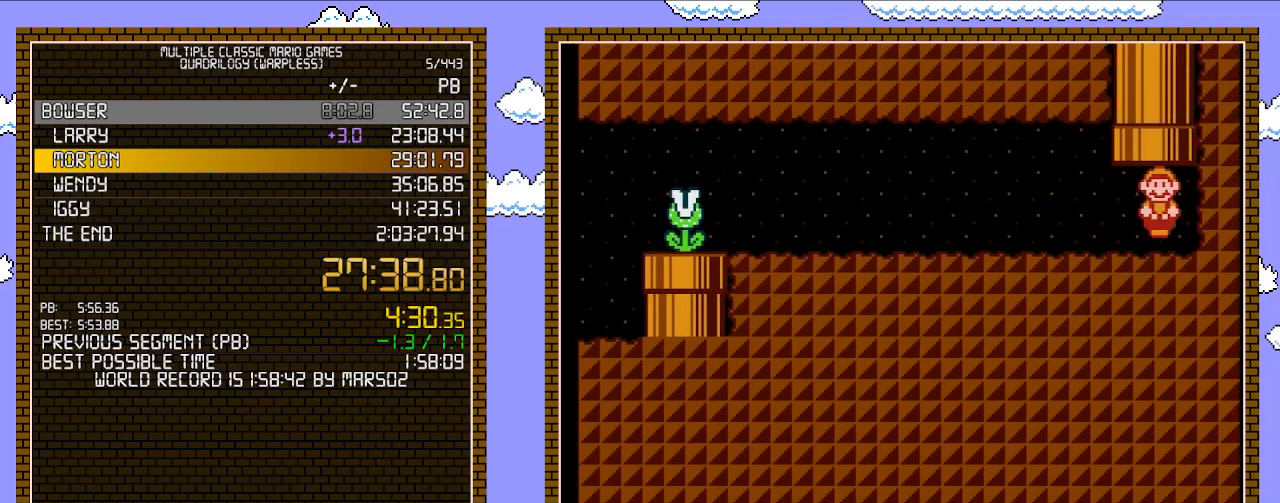
{"buttons": ["B"], "events": [[67, "A", "down"], [383, "DPAD_LEFT", "up"], [417, "A", "up"], [417, "DPAD_UP", "up"]]}
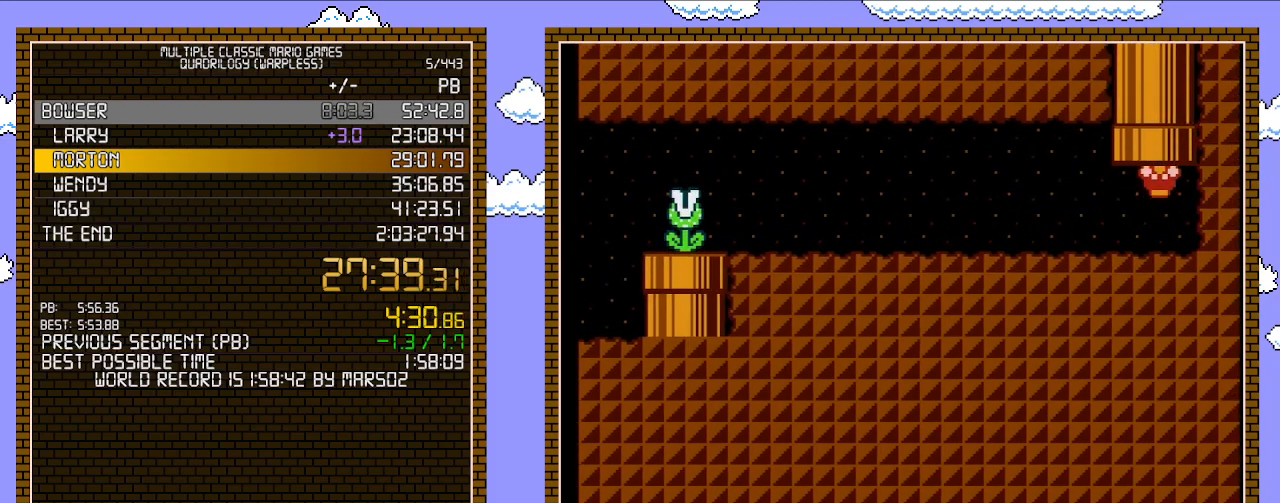
{"buttons": ["B", "DPAD_RIGHT"], "events": [[383, "DPAD_RIGHT", "down"]]}
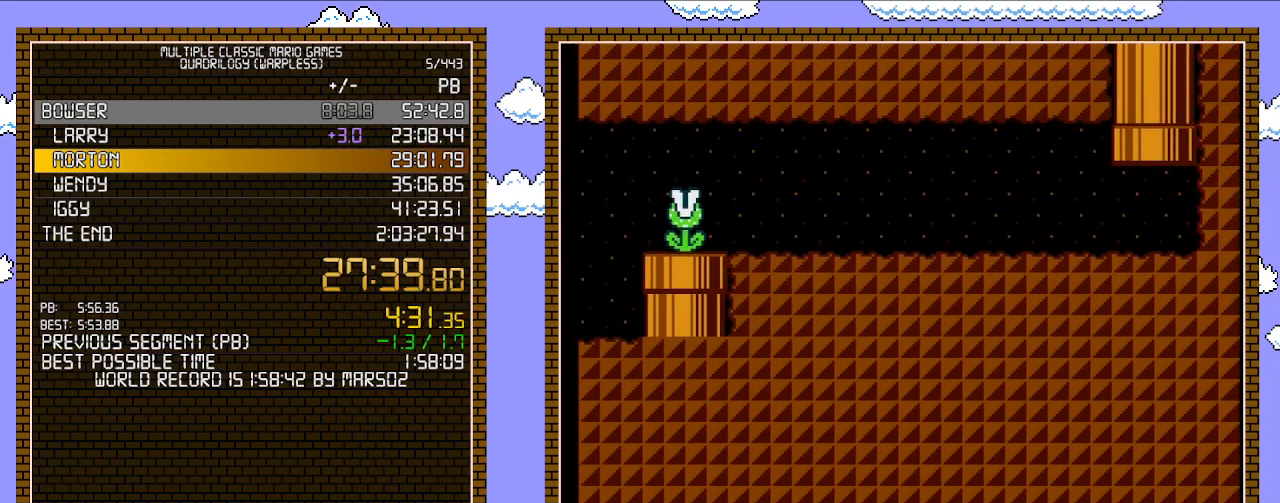
{"buttons": ["B", "DPAD_RIGHT"], "events": []}
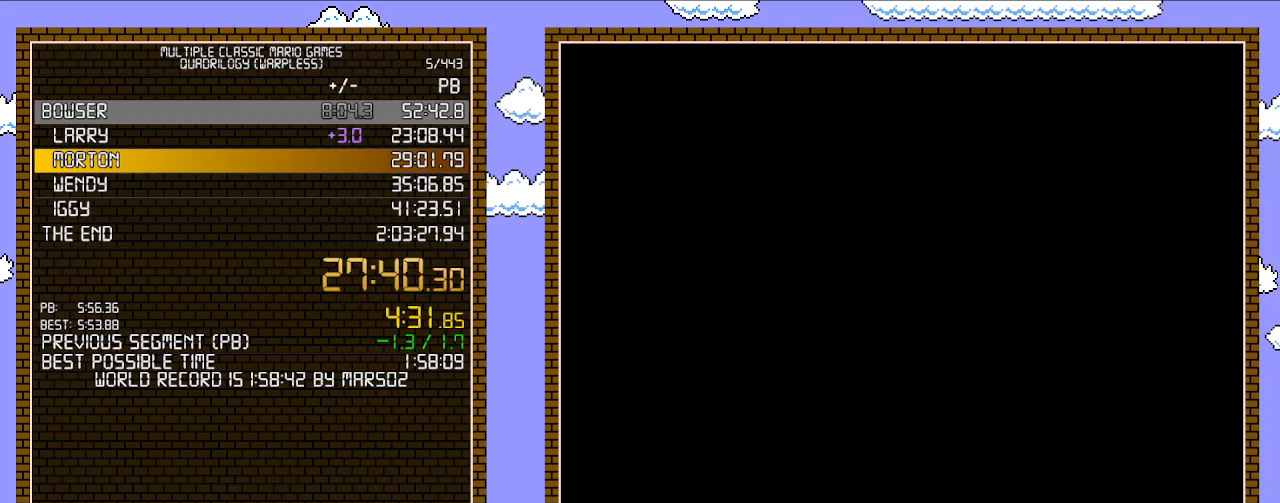
{"buttons": ["B", "DPAD_RIGHT"], "events": []}
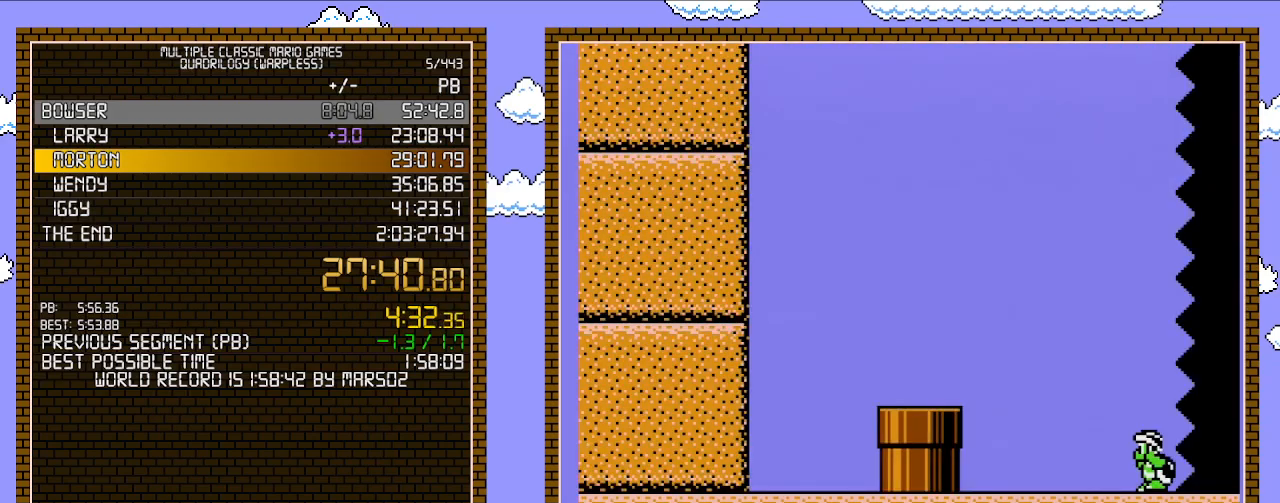
{"buttons": ["B", "DPAD_RIGHT"], "events": []}
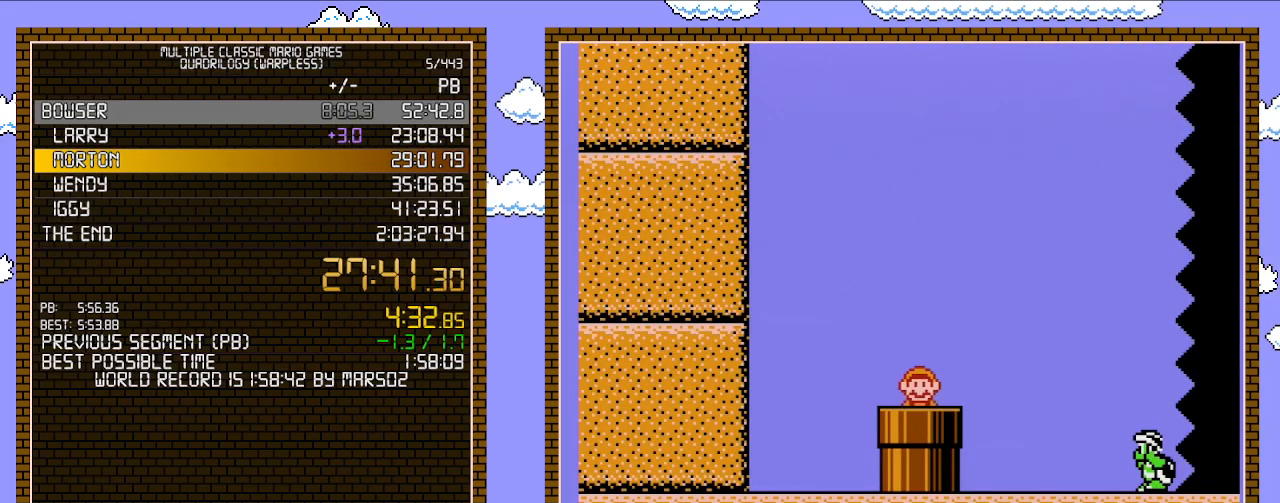
{"buttons": ["B", "DPAD_RIGHT"], "events": []}
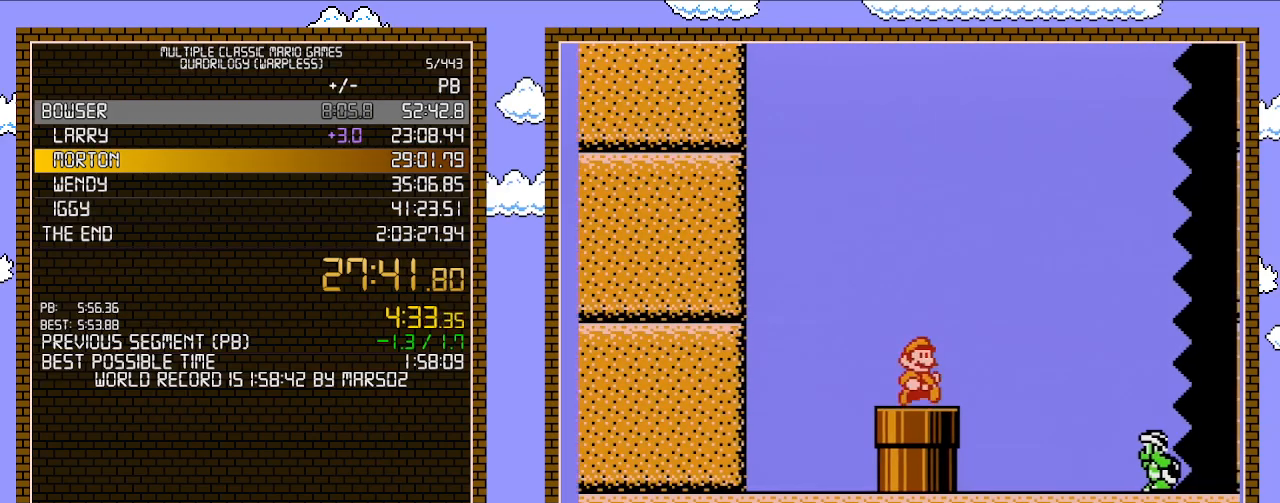
{"buttons": ["A", "B", "DPAD_RIGHT"], "events": [[200, "A", "down"]]}
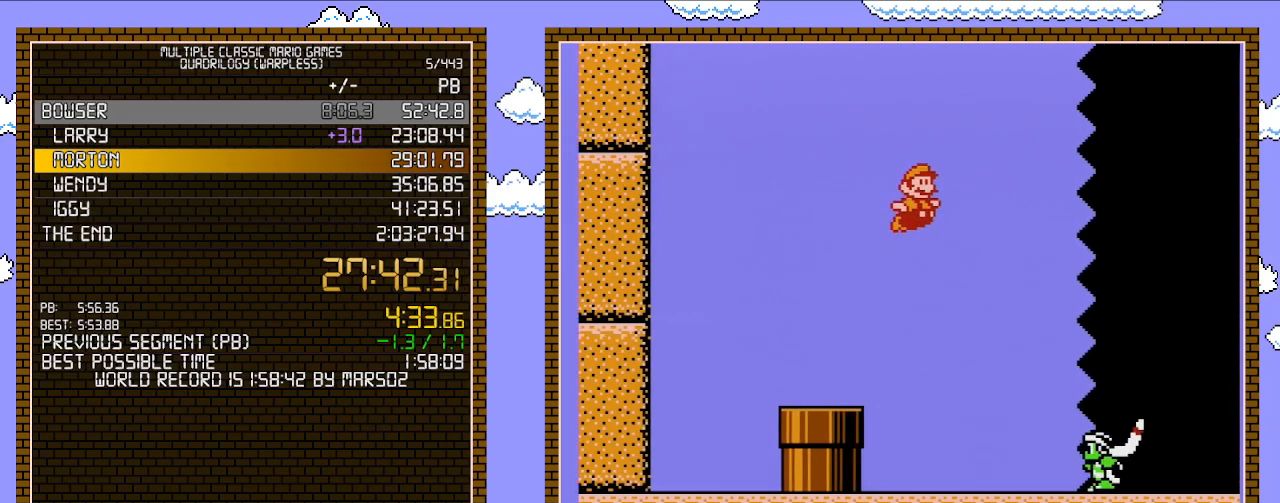
{"buttons": ["B", "DPAD_RIGHT"], "events": [[317, "A", "up"]]}
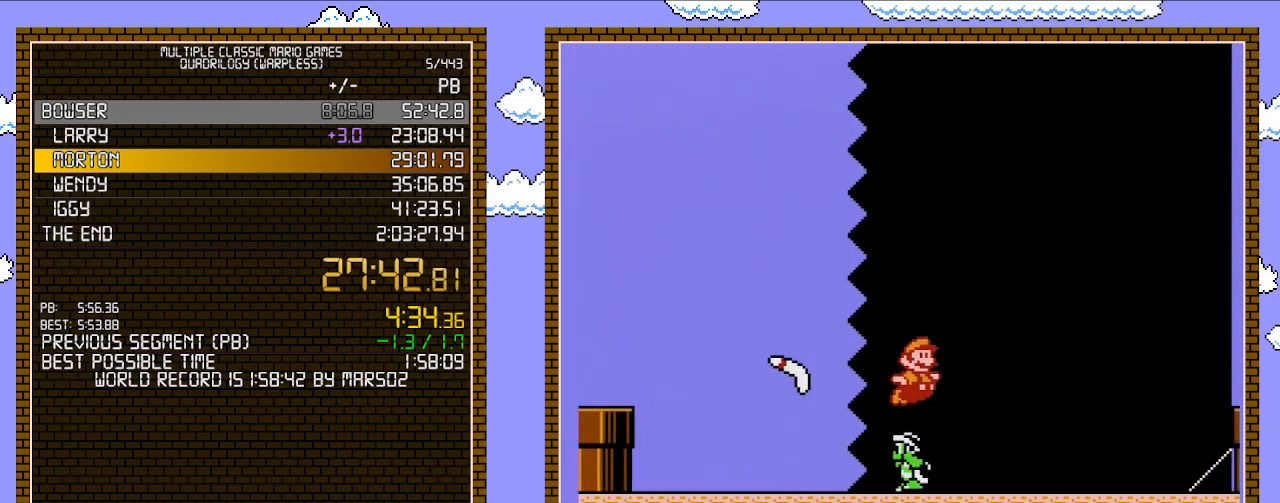
{"buttons": ["B", "DPAD_RIGHT"], "events": []}
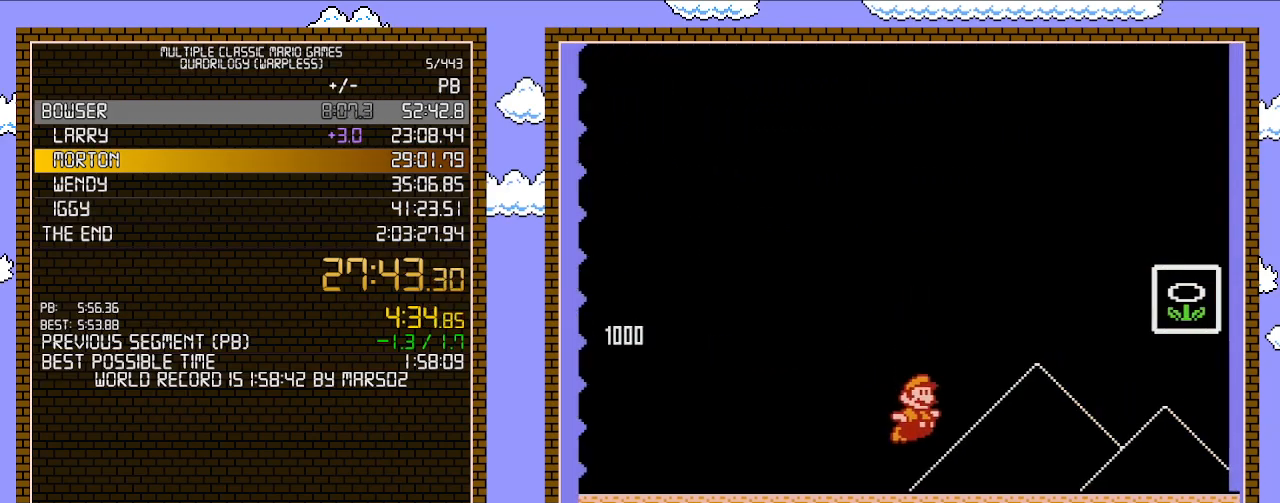
{"buttons": ["B"], "events": [[217, "A", "down"], [450, "A", "up"], [500, "DPAD_RIGHT", "up"]]}
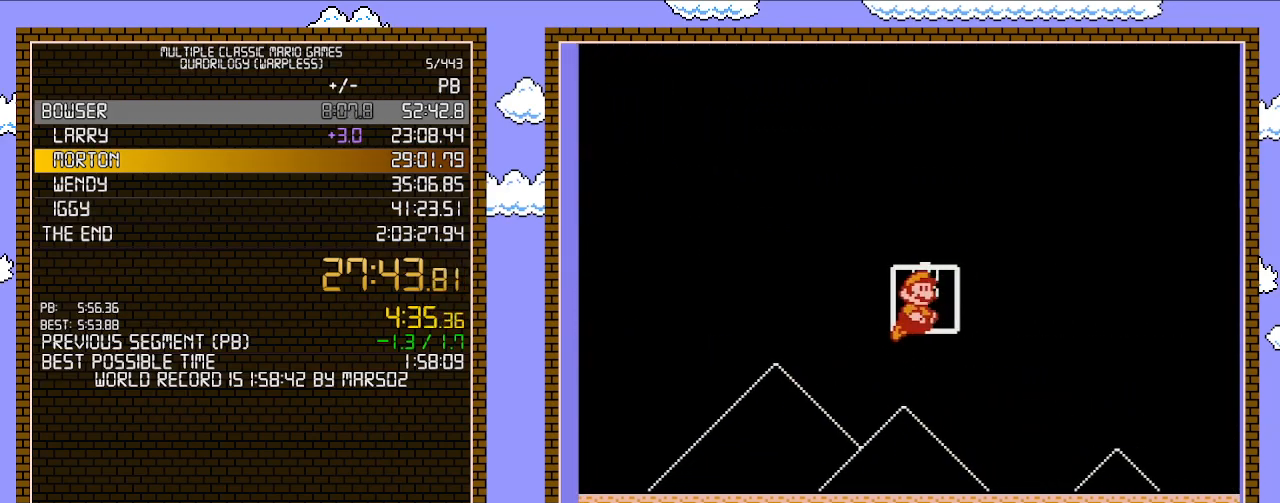
{"buttons": [], "events": [[200, "B", "up"]]}
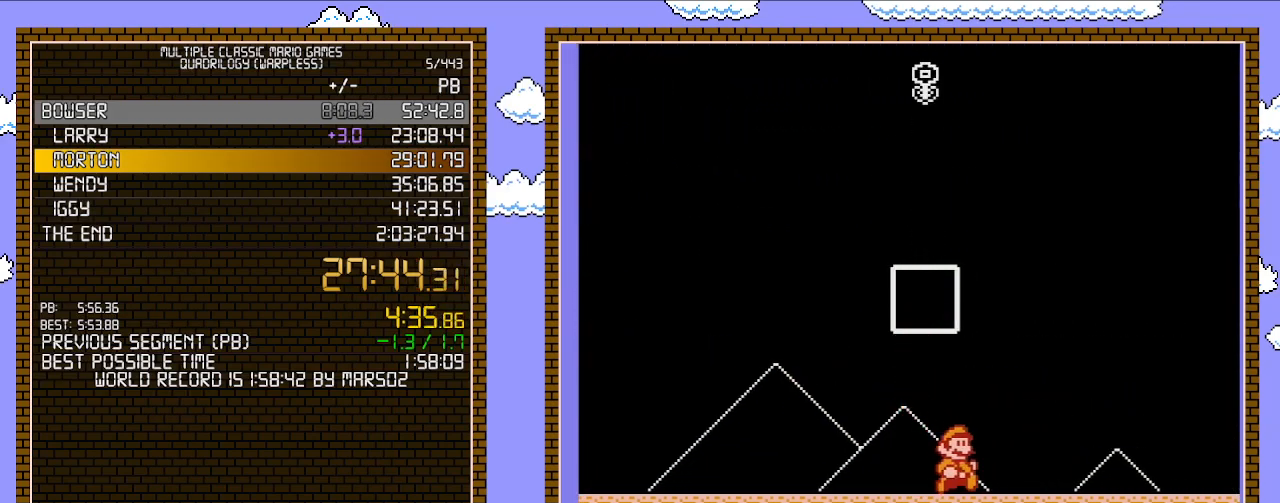
{"buttons": [], "events": []}
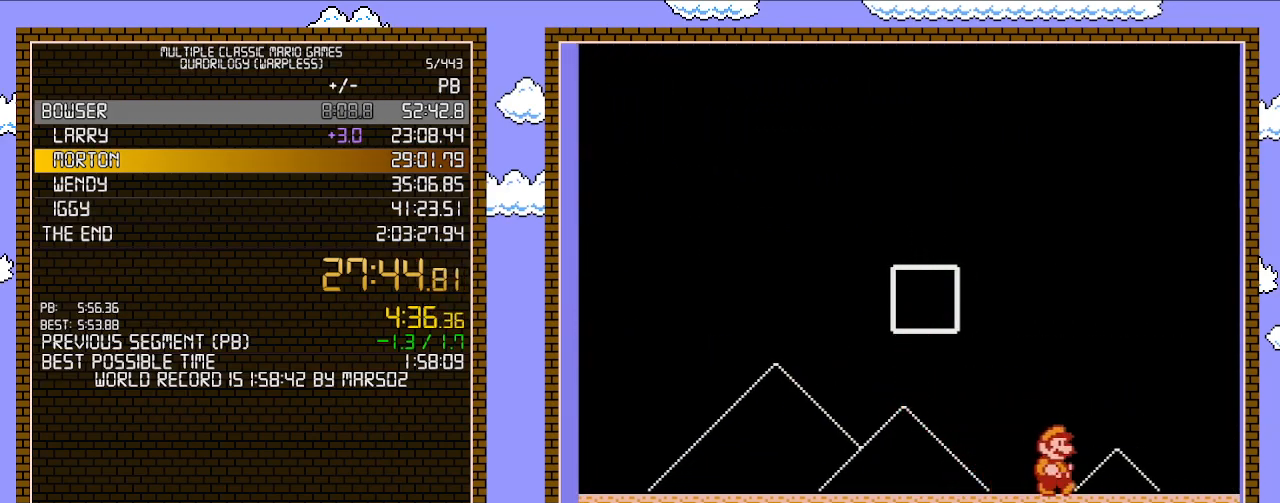
{"buttons": [], "events": []}
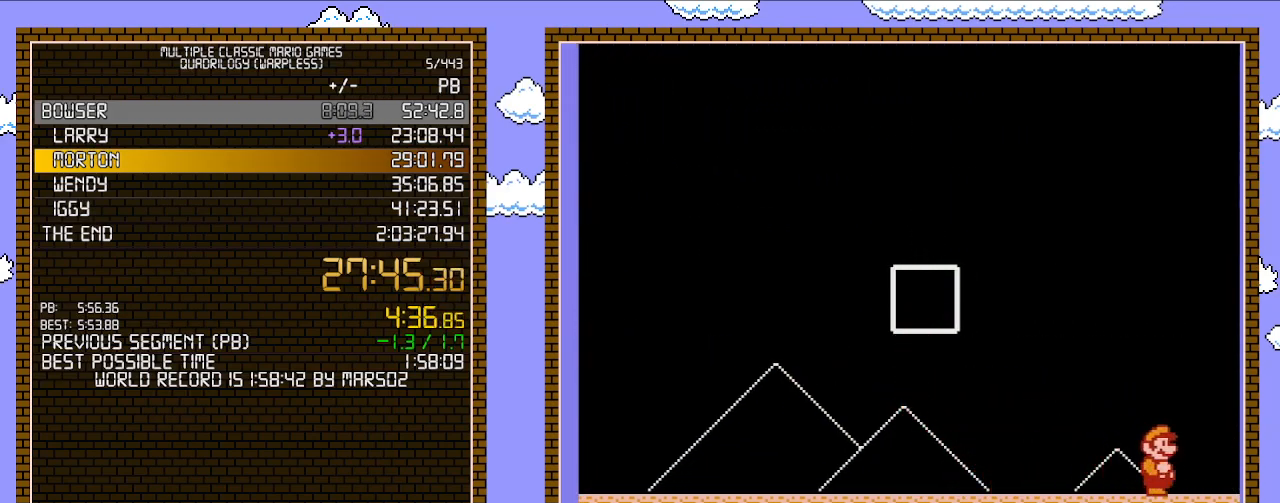
{"buttons": [], "events": []}
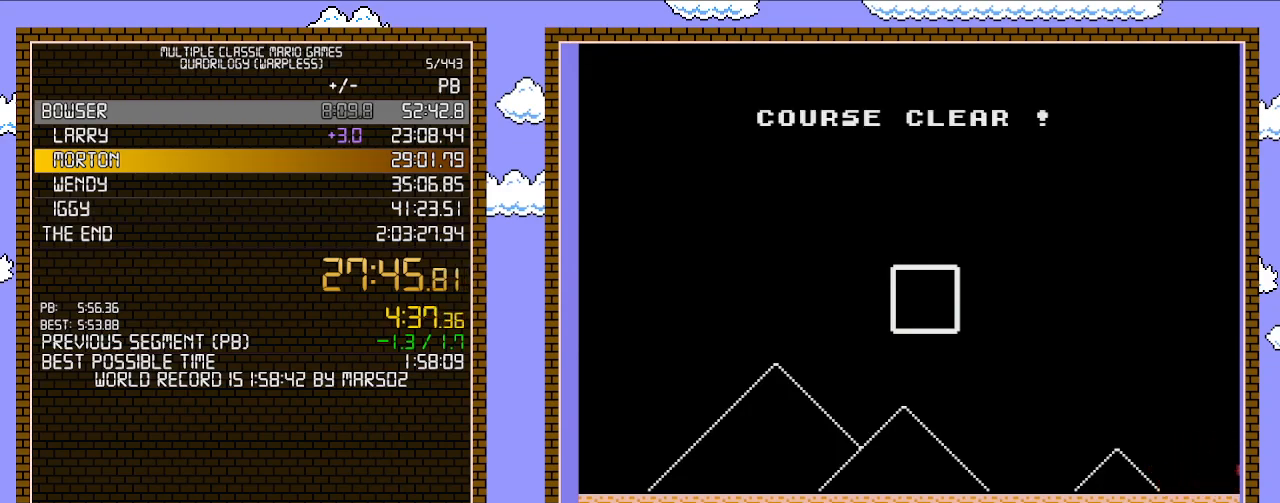
{"buttons": [], "events": []}
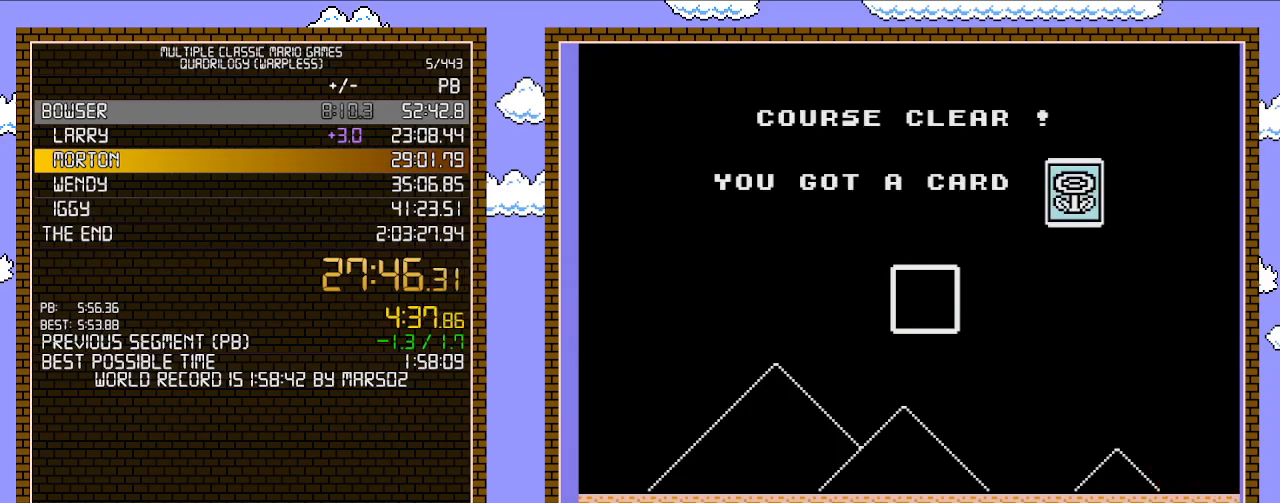
{"buttons": [], "events": []}
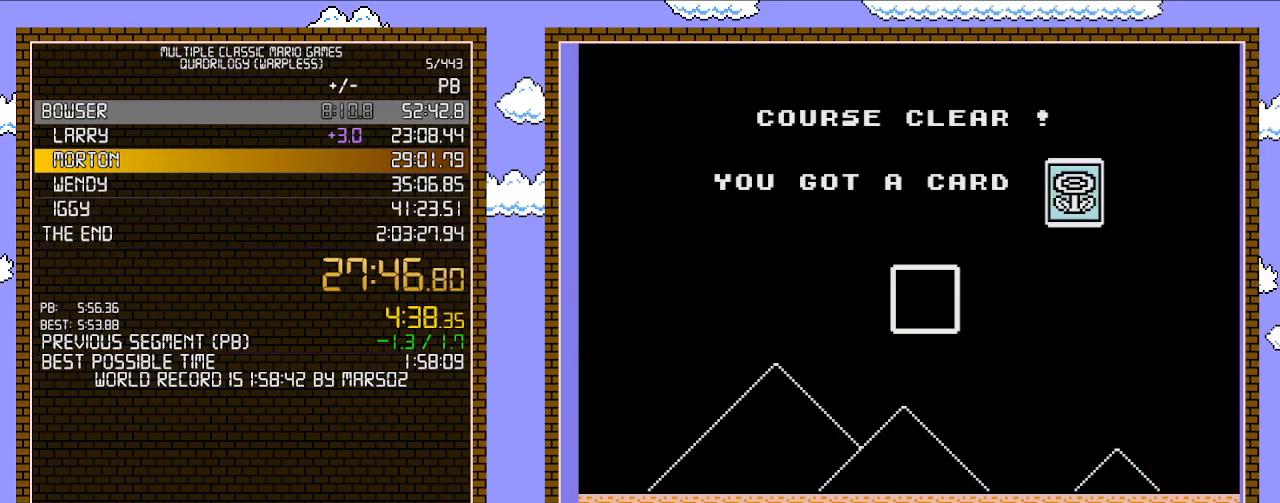
{"buttons": [], "events": []}
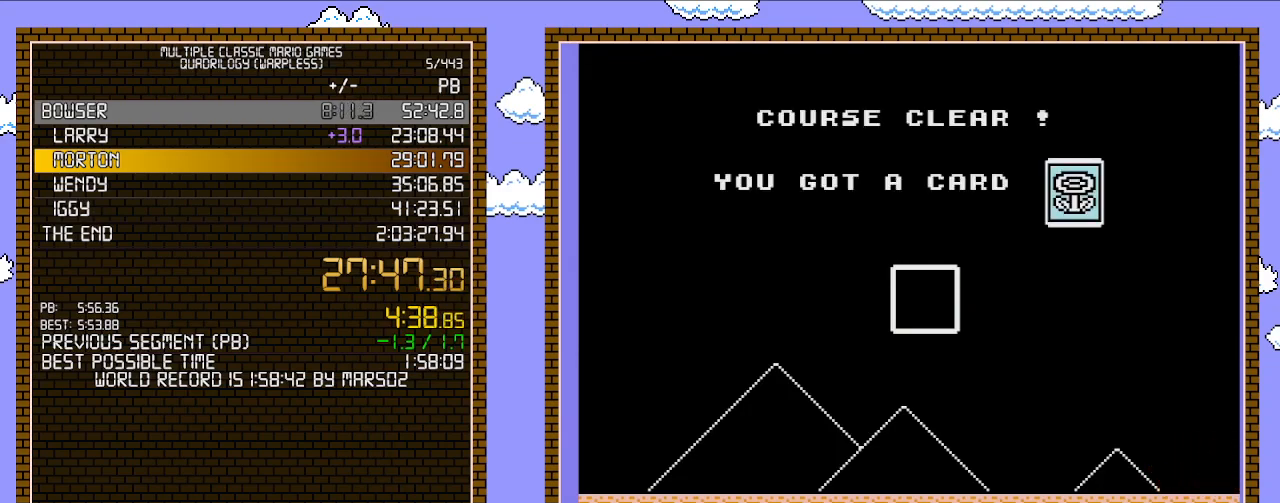
{"buttons": [], "events": []}